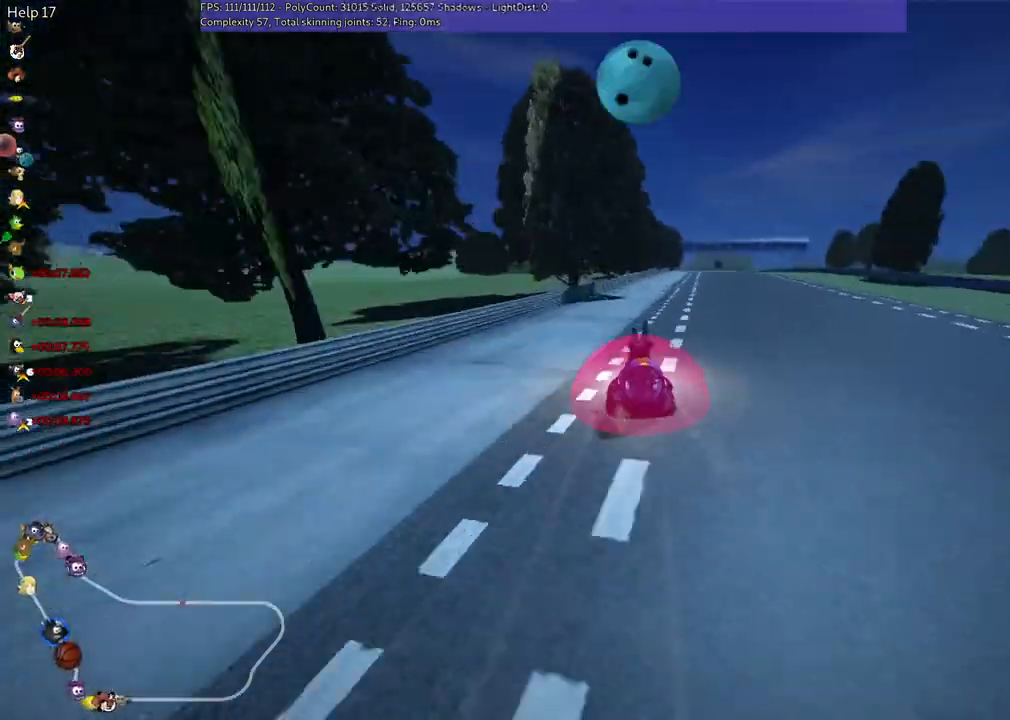
Gameplay with keyboard; each line is a JSON object with the keys held at the frame after it. "events" lists presses ("down") and releases ("up") of ".", "/", "alt_r", "b", "c", "comma", "ctrl_r", "down", "f", "g", "h", "j", "k", "l", "left", "m", "n", "quote", "return", "right", "semicolon", "shift_r", "space", "super", "up" and "v" between this image and that frame as [ms after this image, input, new state], when the widget could be followed in between. No other keys are recorded. Mouse input is not recorded.
{"keys": ["left", "m", "up"], "events": [[100, "left", "down"], [100, "right", "up"]]}
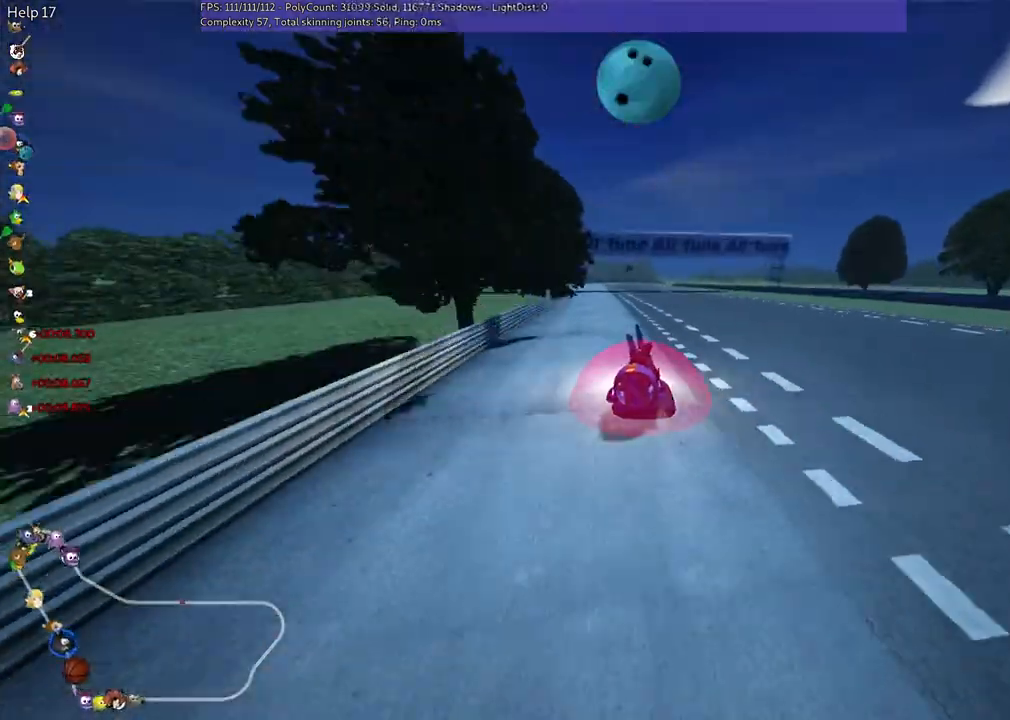
{"keys": ["up"], "events": [[233, "m", "up"], [333, "left", "up"], [333, "n", "down"], [500, "n", "up"]]}
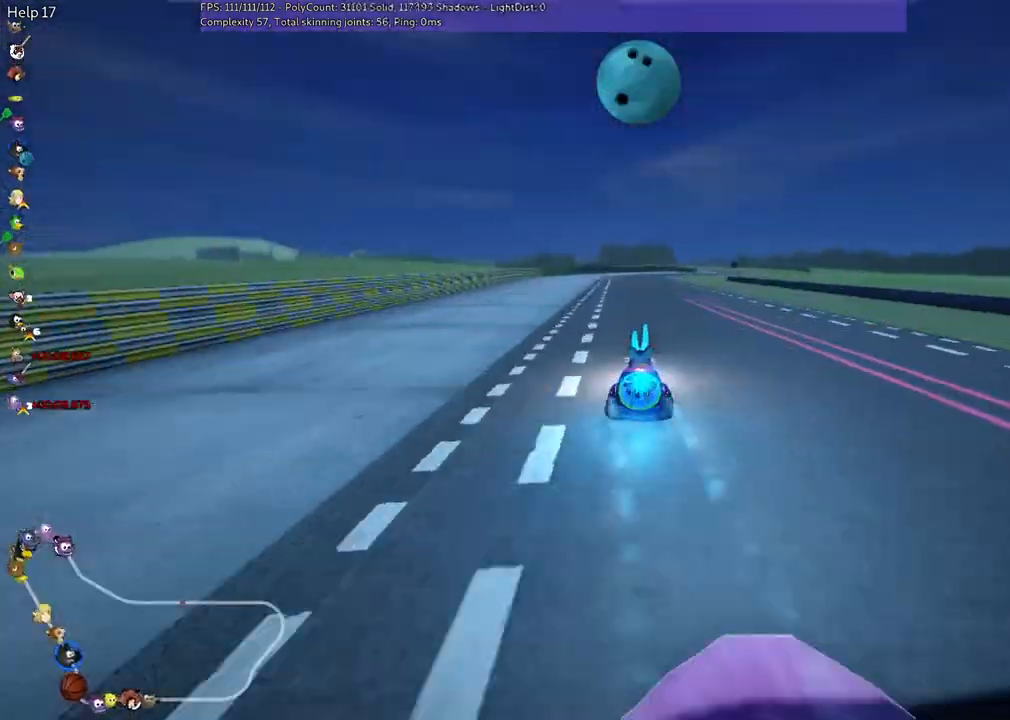
{"keys": ["m", "right", "up"], "events": [[433, "m", "down"], [433, "right", "down"]]}
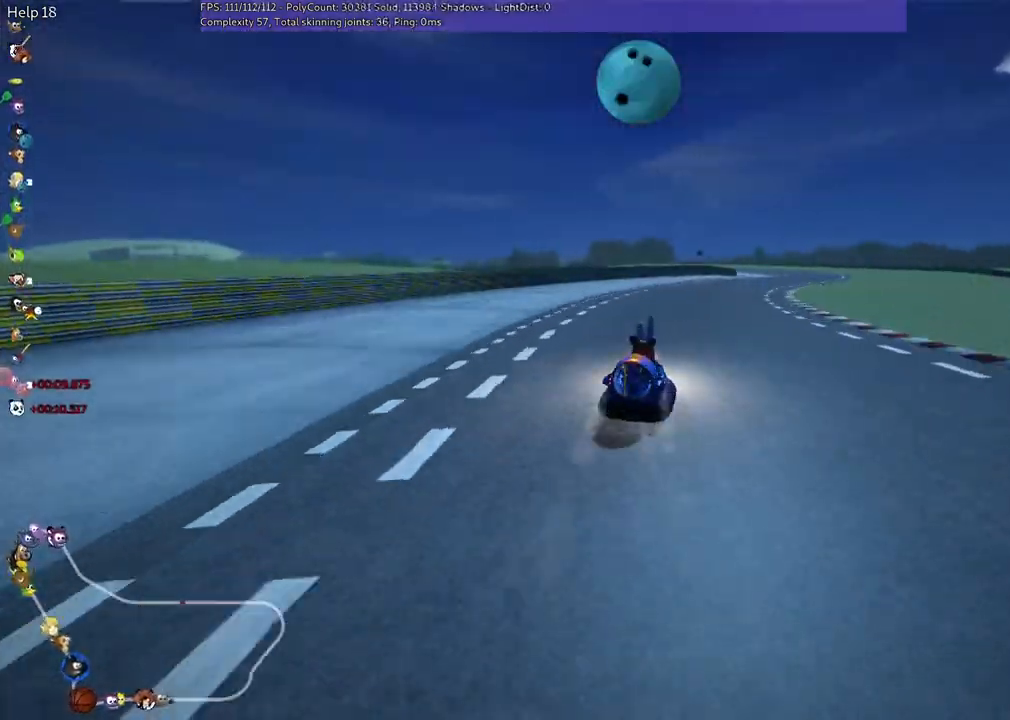
{"keys": ["up"], "events": [[67, "m", "up"], [133, "right", "up"], [333, "right", "down"], [467, "right", "up"]]}
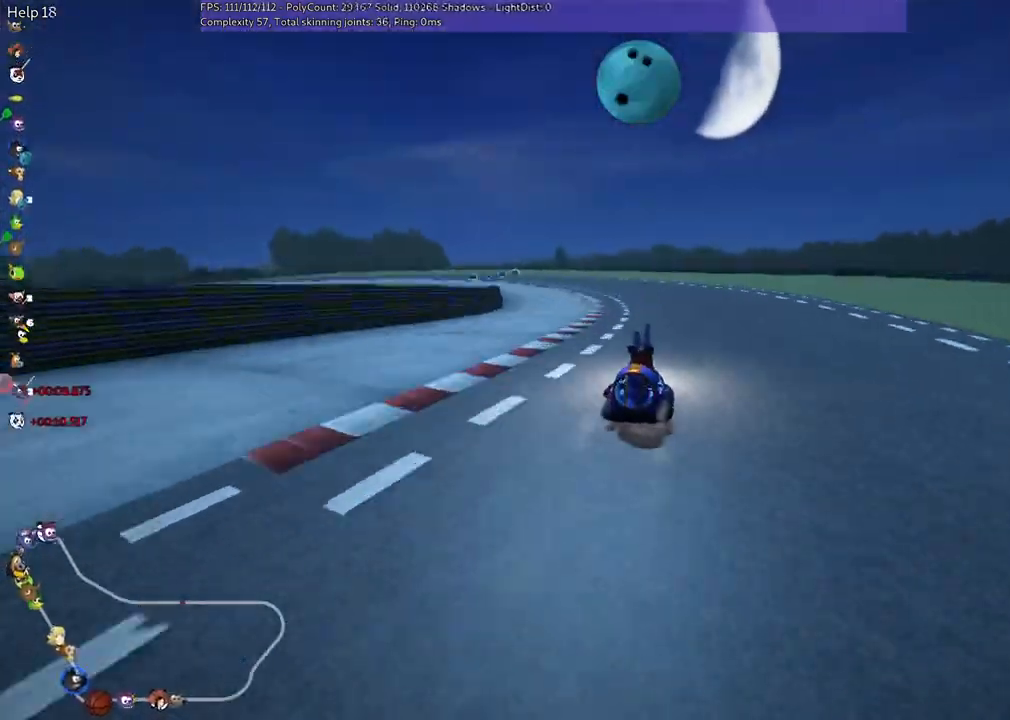
{"keys": ["right", "up"], "events": [[33, "left", "down"], [33, "m", "down"], [200, "m", "up"], [300, "n", "down"], [333, "left", "up"], [400, "n", "up"], [433, "right", "down"]]}
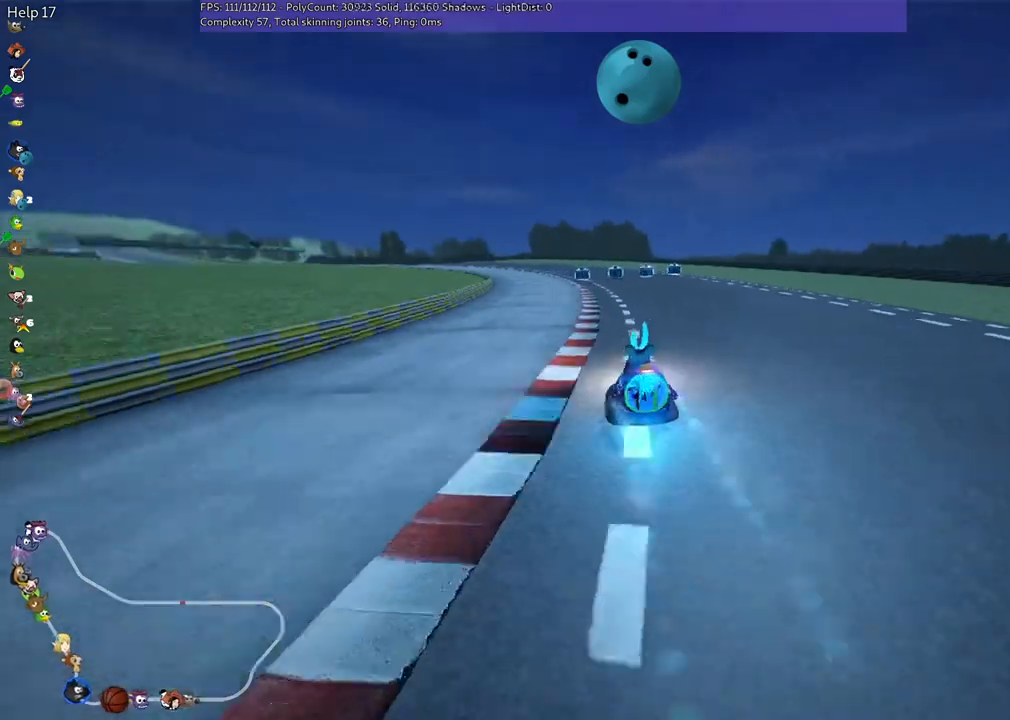
{"keys": ["left", "m", "right", "up"], "events": [[33, "right", "up"], [67, "left", "down"], [67, "m", "down"], [233, "right", "down"], [267, "left", "up"], [467, "left", "down"]]}
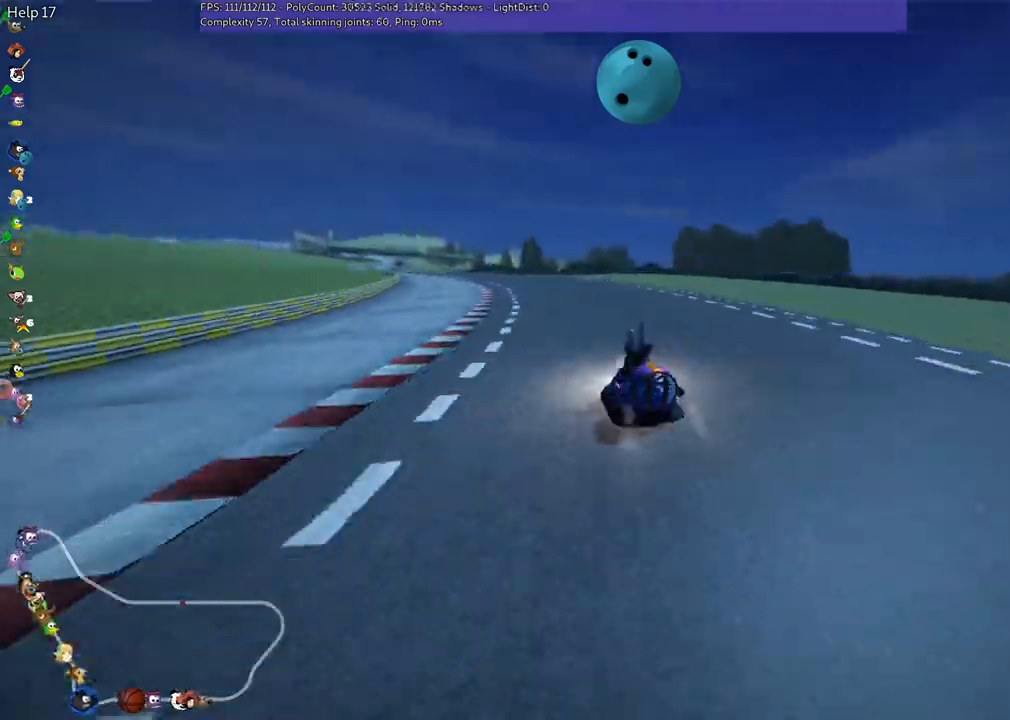
{"keys": ["left", "m", "right", "up"], "events": [[67, "left", "up"], [233, "left", "down"]]}
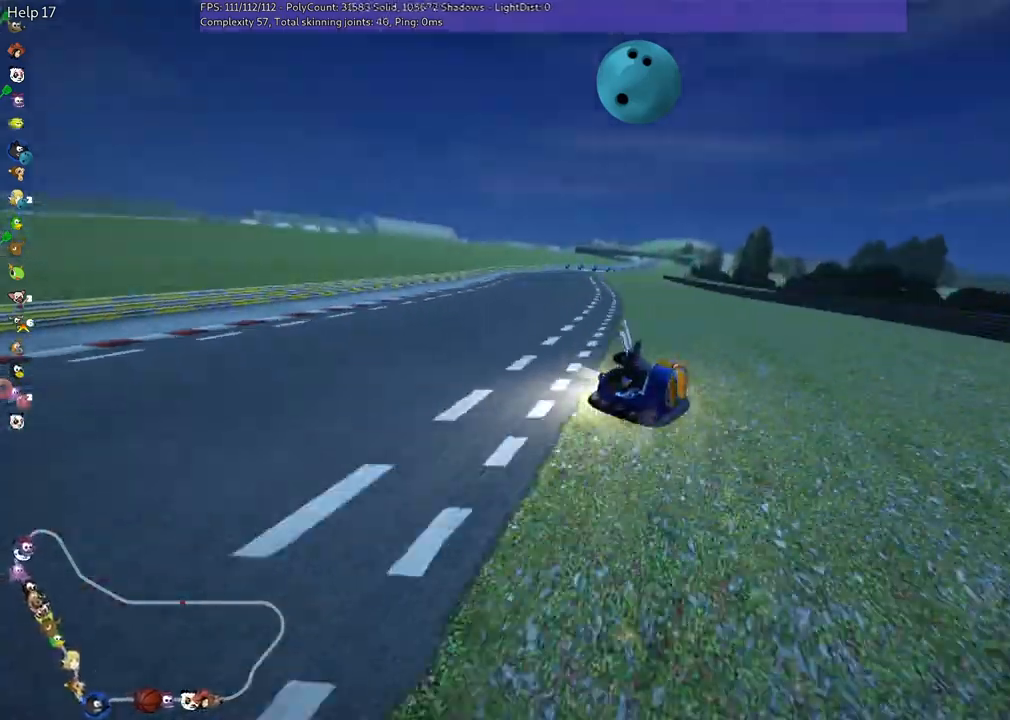
{"keys": ["m", "right", "up"], "events": [[233, "left", "up"]]}
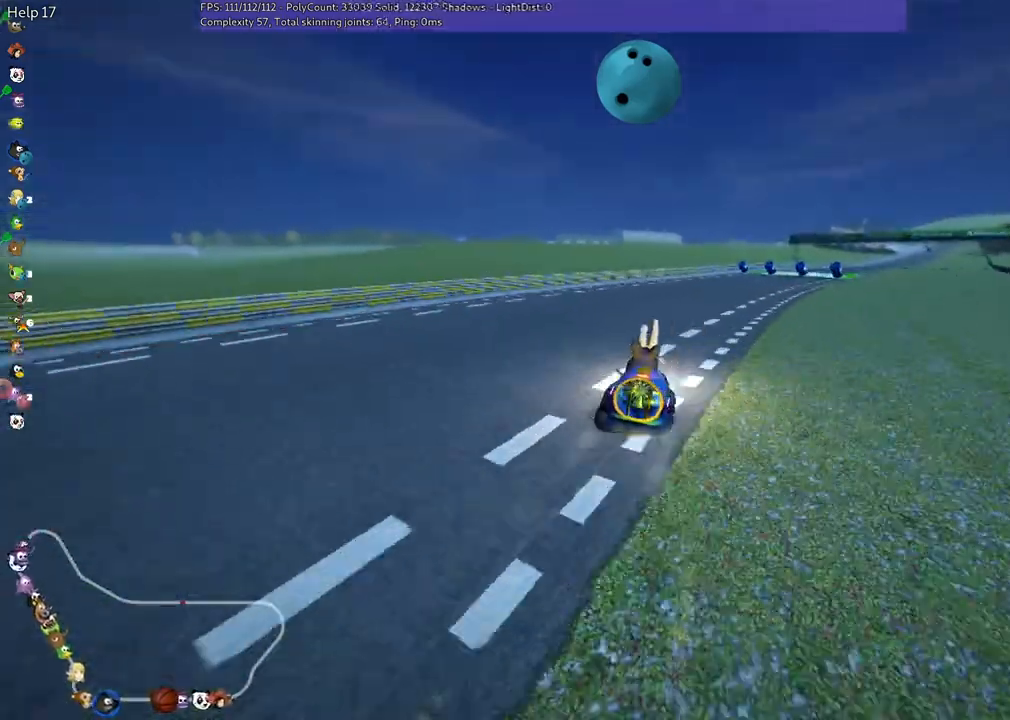
{"keys": ["up"], "events": [[67, "m", "up"], [67, "n", "down"], [267, "n", "up"], [400, "right", "up"]]}
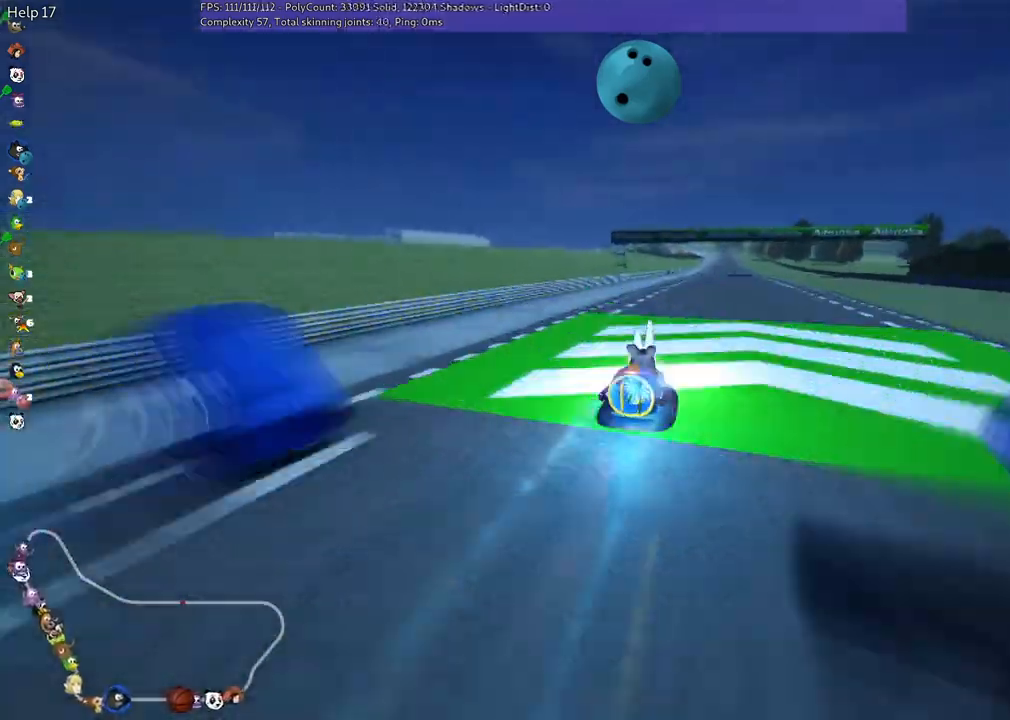
{"keys": ["up"], "events": [[133, "right", "down"], [233, "right", "up"]]}
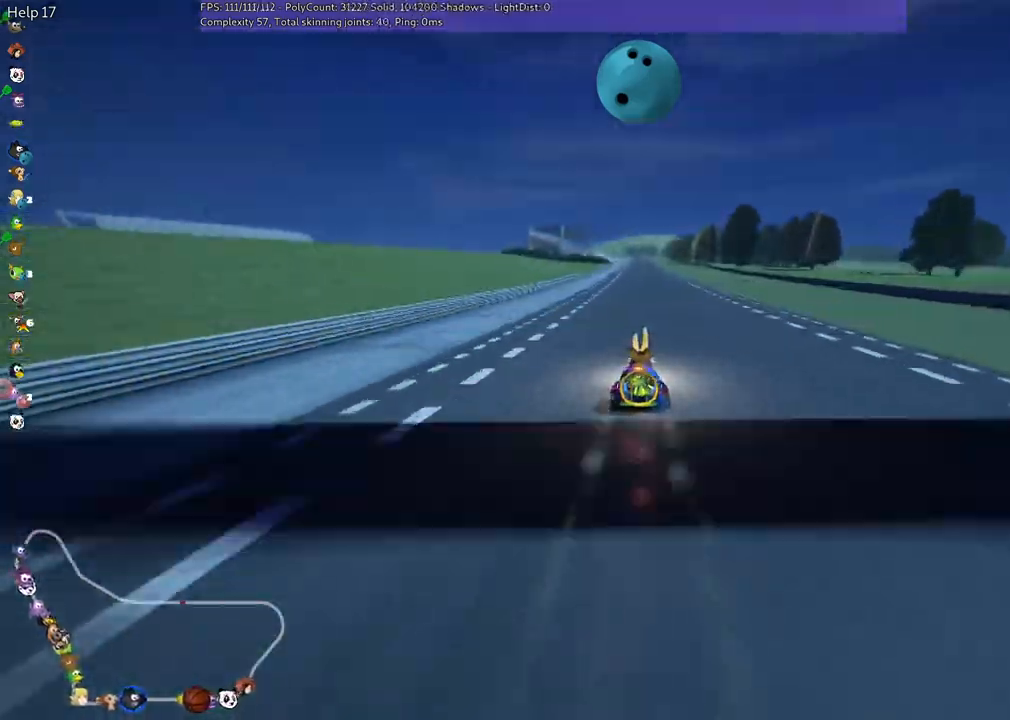
{"keys": ["up"], "events": [[133, "left", "down"], [167, "n", "down"], [233, "left", "up"], [433, "n", "up"]]}
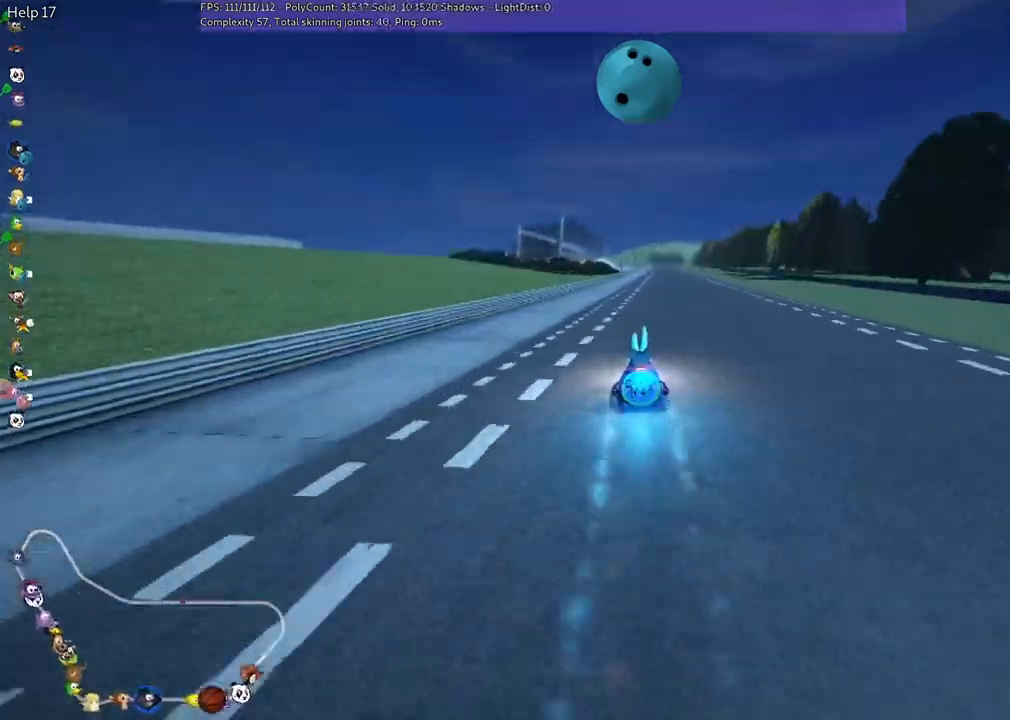
{"keys": ["up"], "events": [[100, "right", "down"], [133, "right", "up"]]}
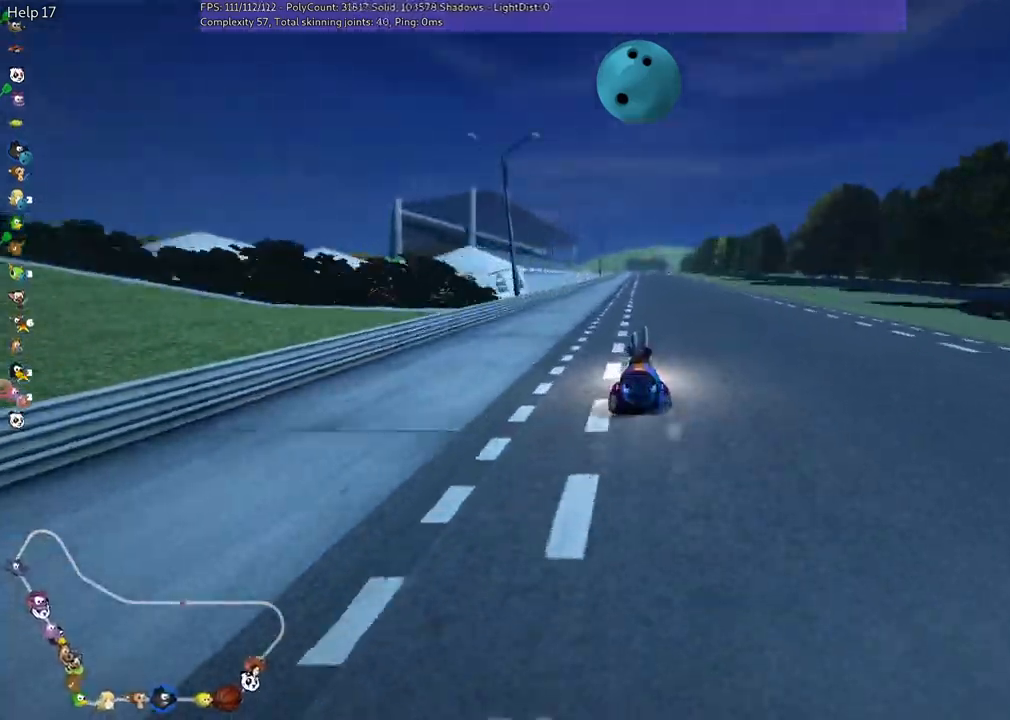
{"keys": ["left", "m", "right", "up"], "events": [[67, "right", "down"], [267, "right", "up"], [333, "left", "down"], [333, "right", "down"], [367, "m", "down"]]}
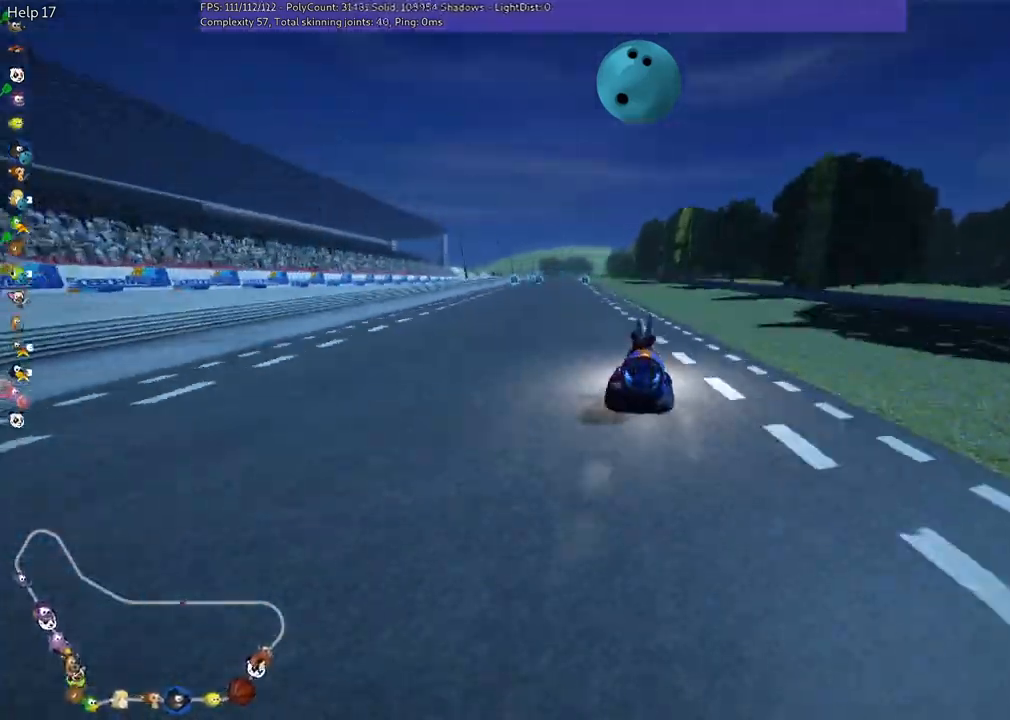
{"keys": ["m", "right", "up"], "events": [[33, "left", "up"], [133, "left", "down"], [233, "left", "up"]]}
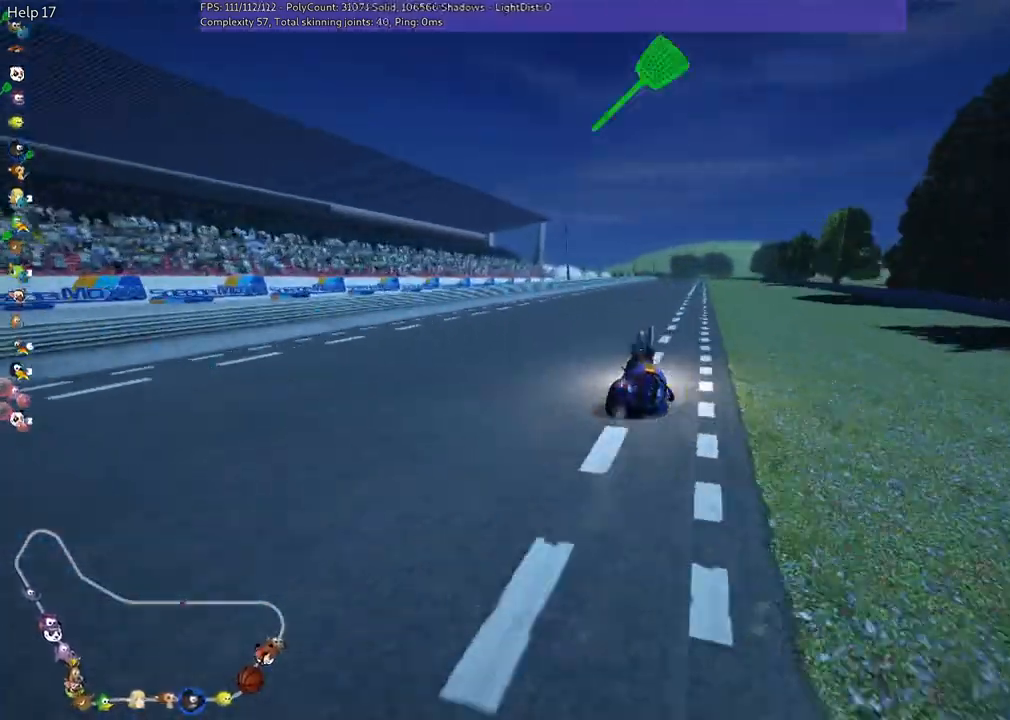
{"keys": ["n", "right", "up"], "events": [[333, "m", "up"], [367, "n", "down"]]}
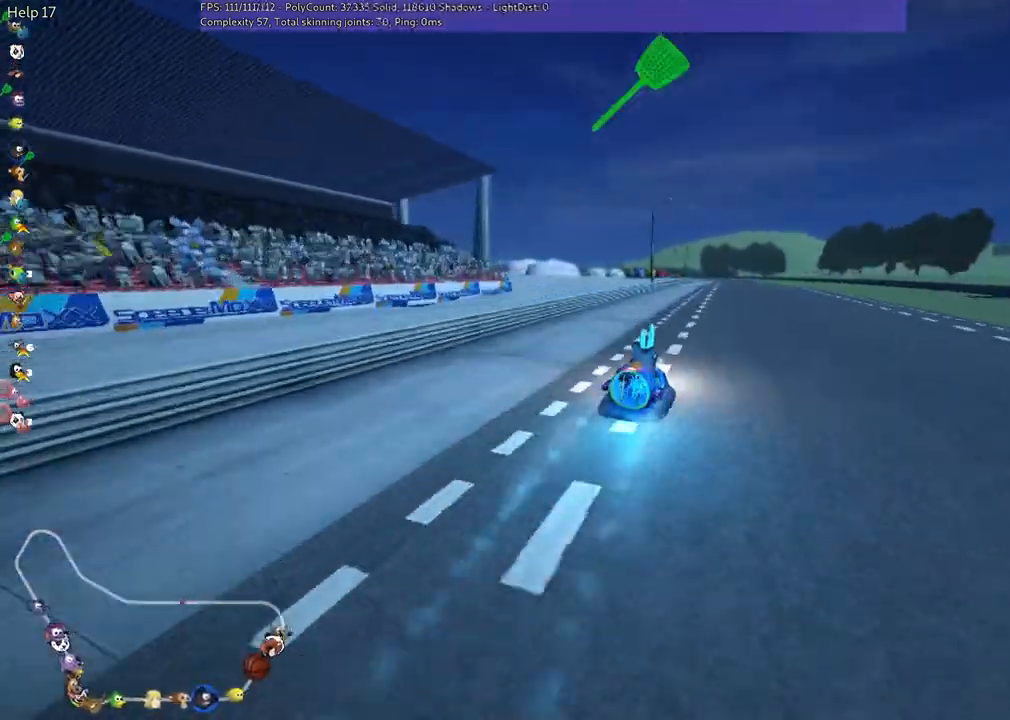
{"keys": ["left", "up"], "events": [[33, "right", "up"], [67, "n", "up"], [400, "right", "down"], [500, "left", "down"], [500, "right", "up"]]}
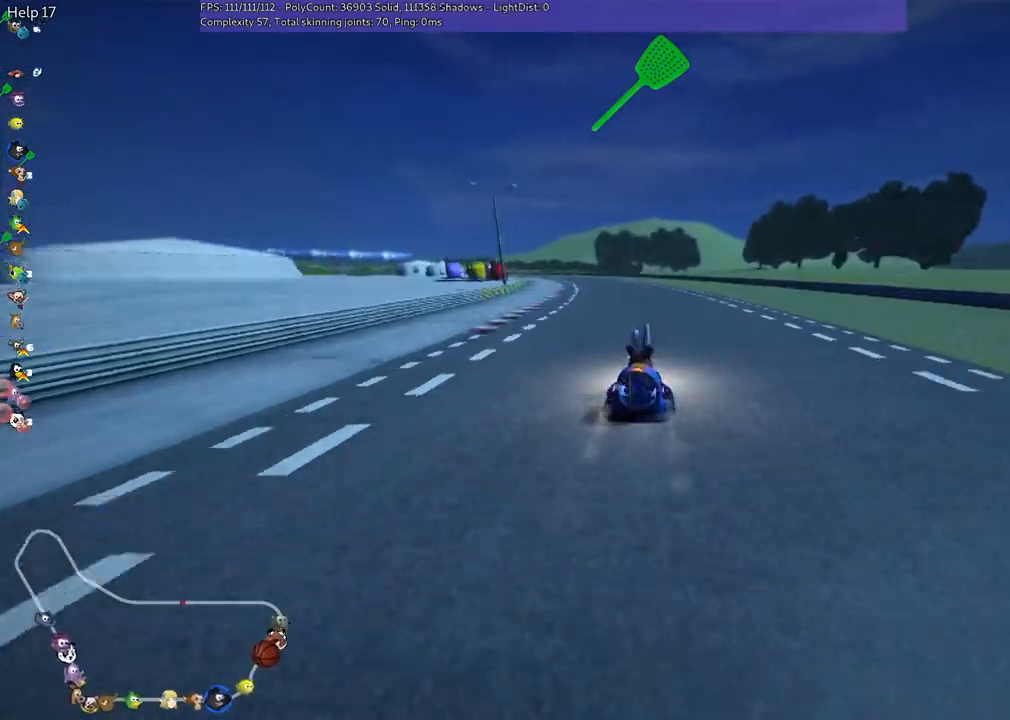
{"keys": ["left", "m", "right", "up"], "events": [[33, "m", "down"], [100, "right", "down"], [200, "left", "up"], [367, "left", "down"]]}
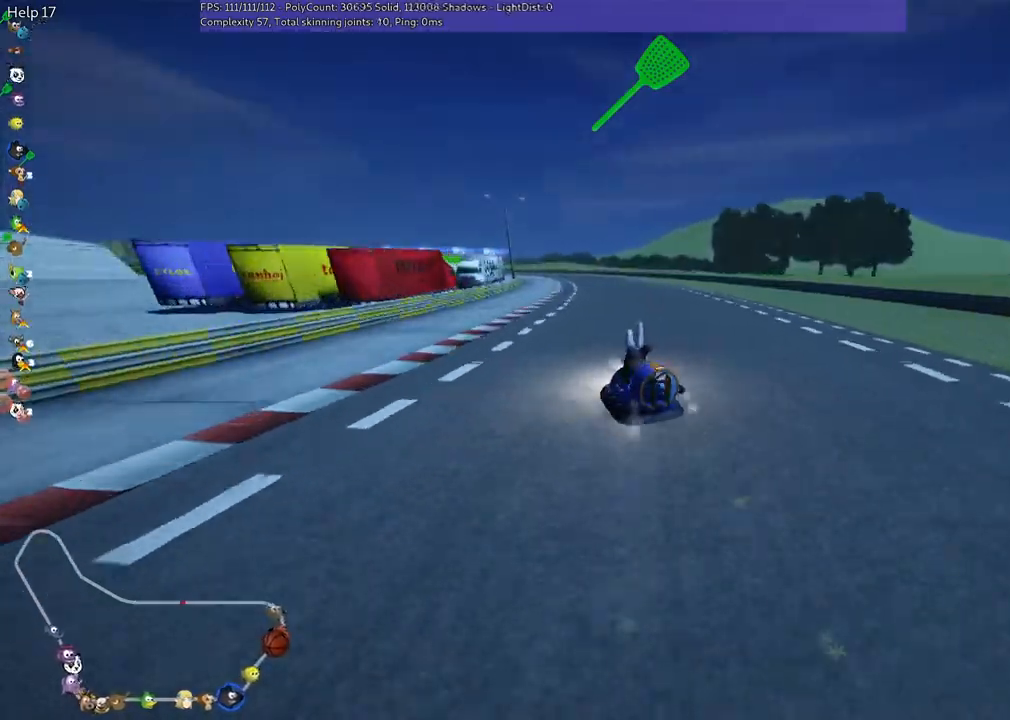
{"keys": ["m", "right", "up"], "events": [[33, "left", "up"], [233, "left", "down"], [333, "left", "up"]]}
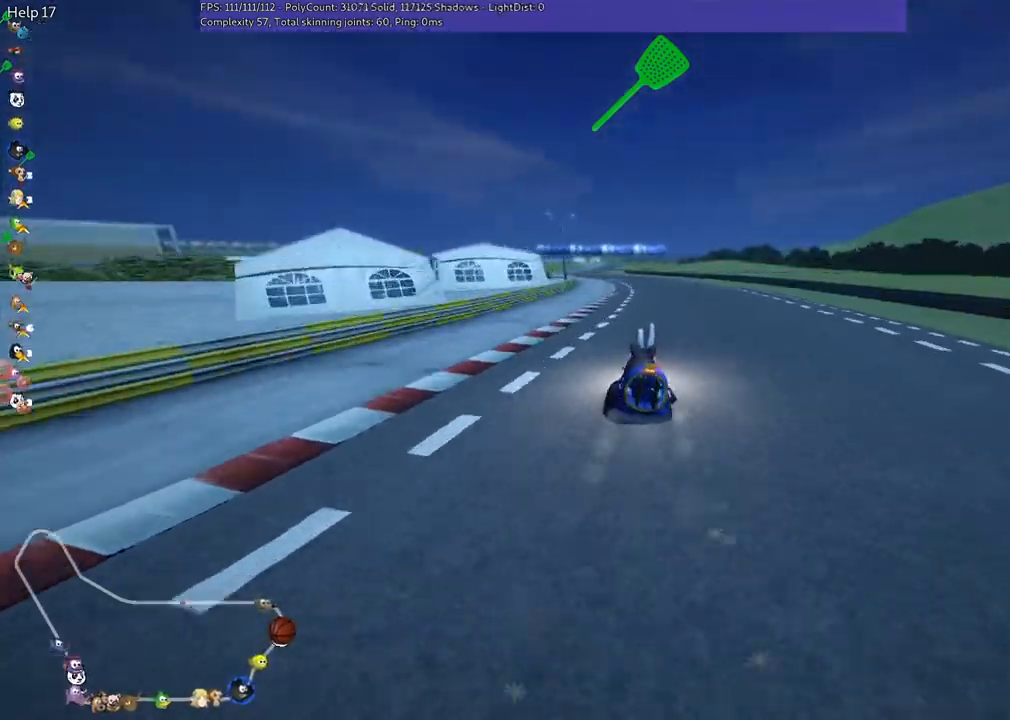
{"keys": ["m", "right", "up"], "events": [[233, "left", "down"], [333, "left", "up"]]}
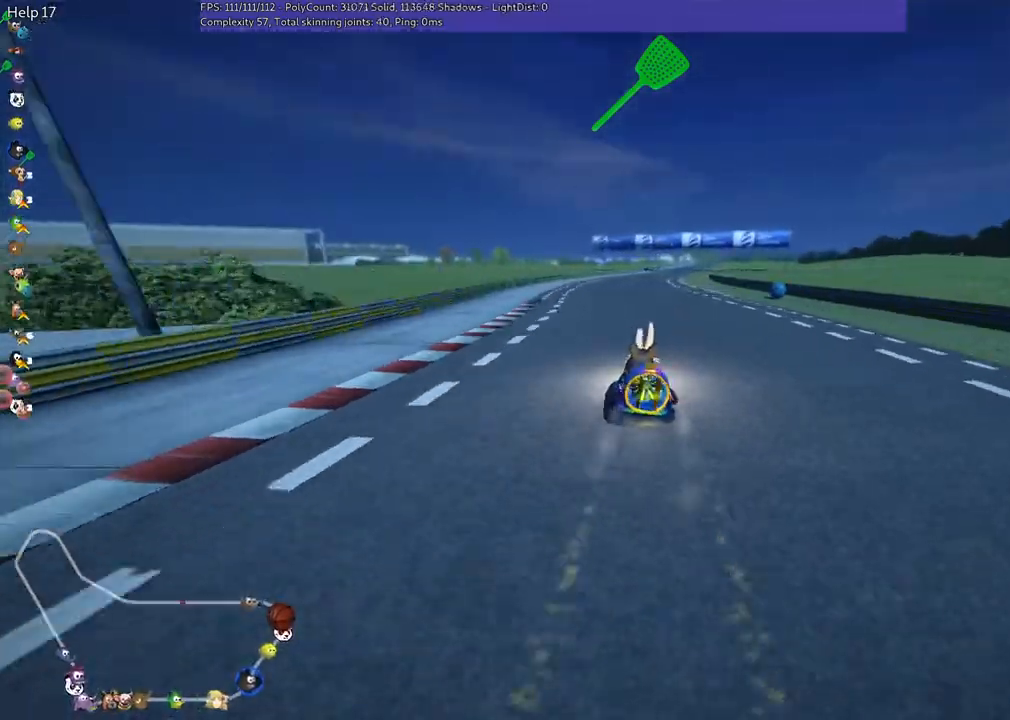
{"keys": ["up"], "events": [[267, "n", "down"], [333, "m", "up"], [467, "n", "up"], [467, "right", "up"]]}
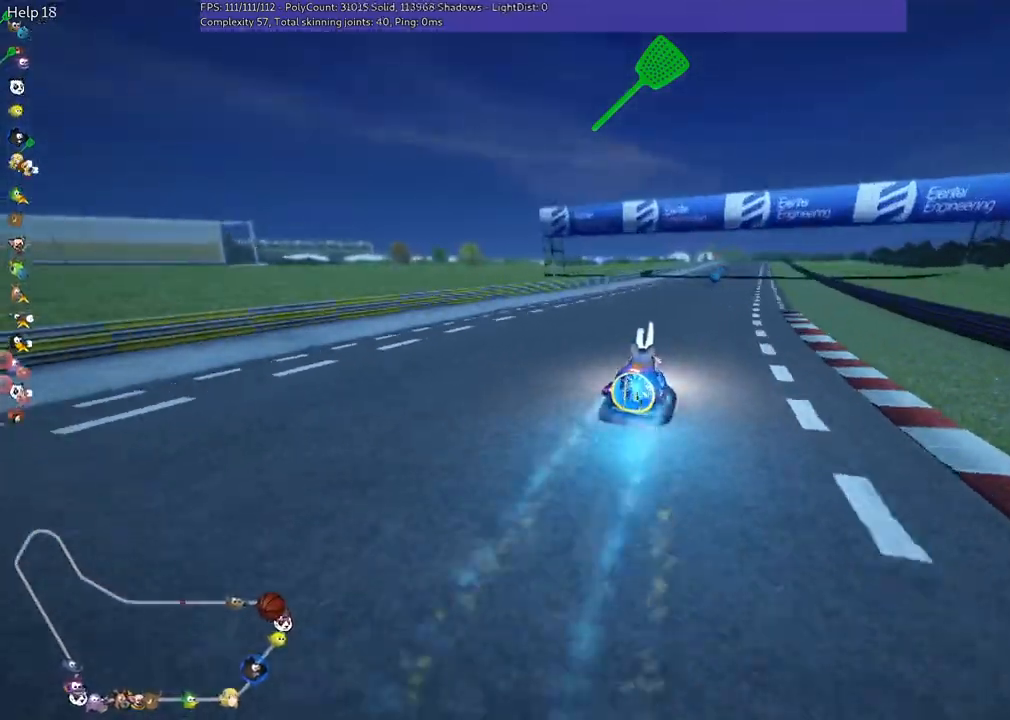
{"keys": ["up"], "events": [[67, "right", "down"], [200, "right", "up"]]}
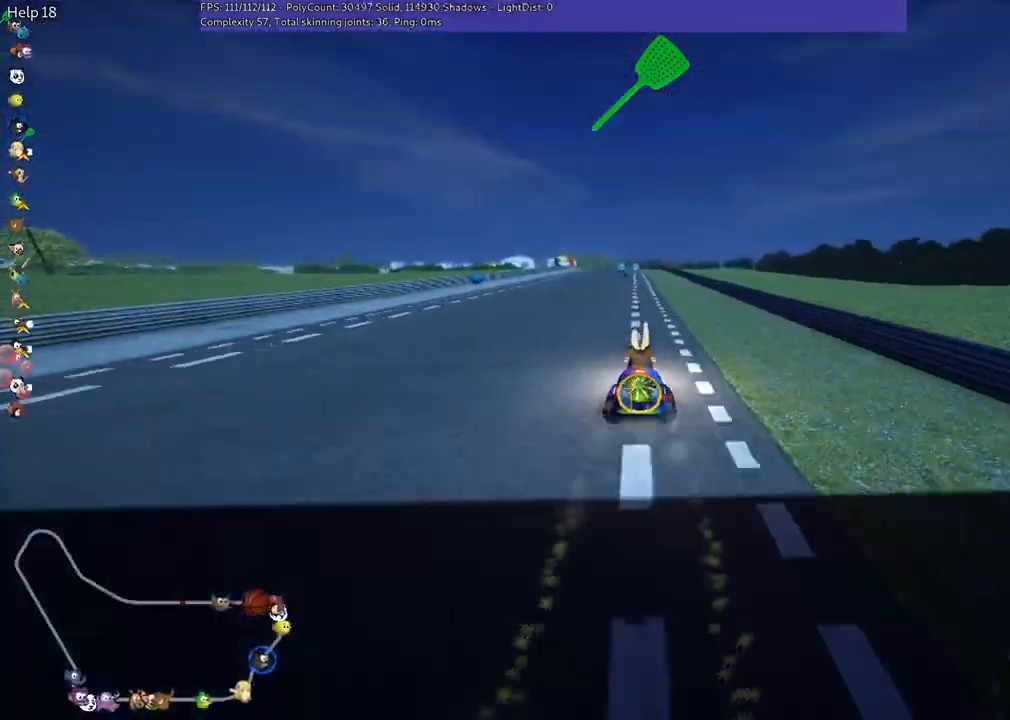
{"keys": ["n", "up"], "events": [[33, "left", "down"], [167, "left", "up"], [367, "right", "down"], [433, "n", "down"], [467, "right", "up"]]}
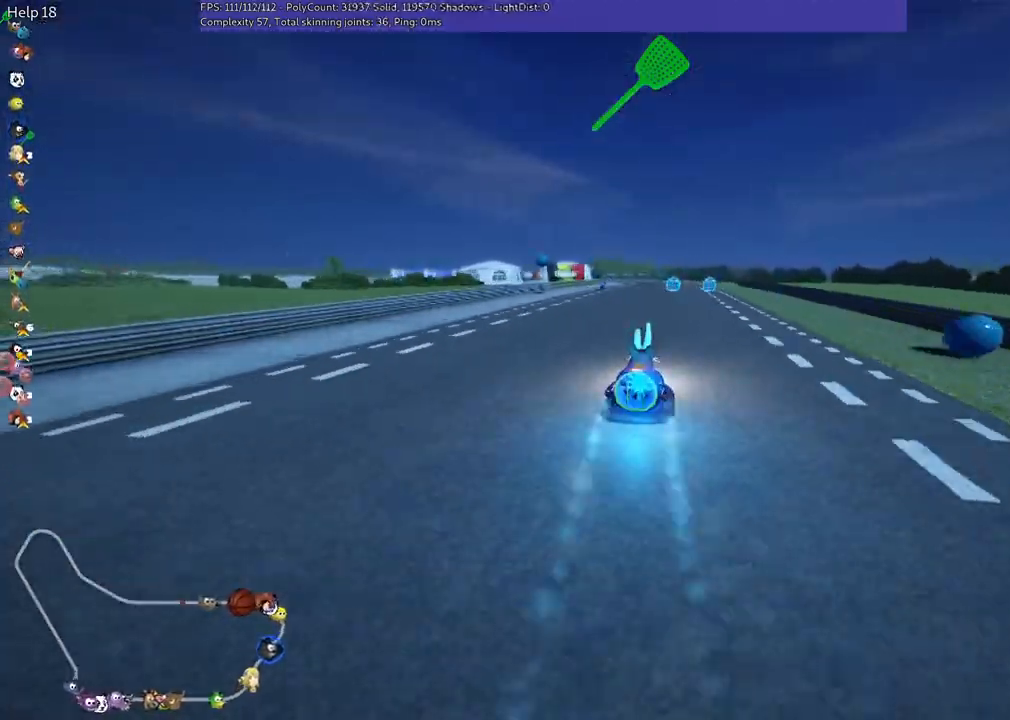
{"keys": ["left", "m", "up"], "events": [[133, "n", "up"], [233, "right", "down"], [333, "right", "up"], [400, "left", "down"], [400, "m", "down"]]}
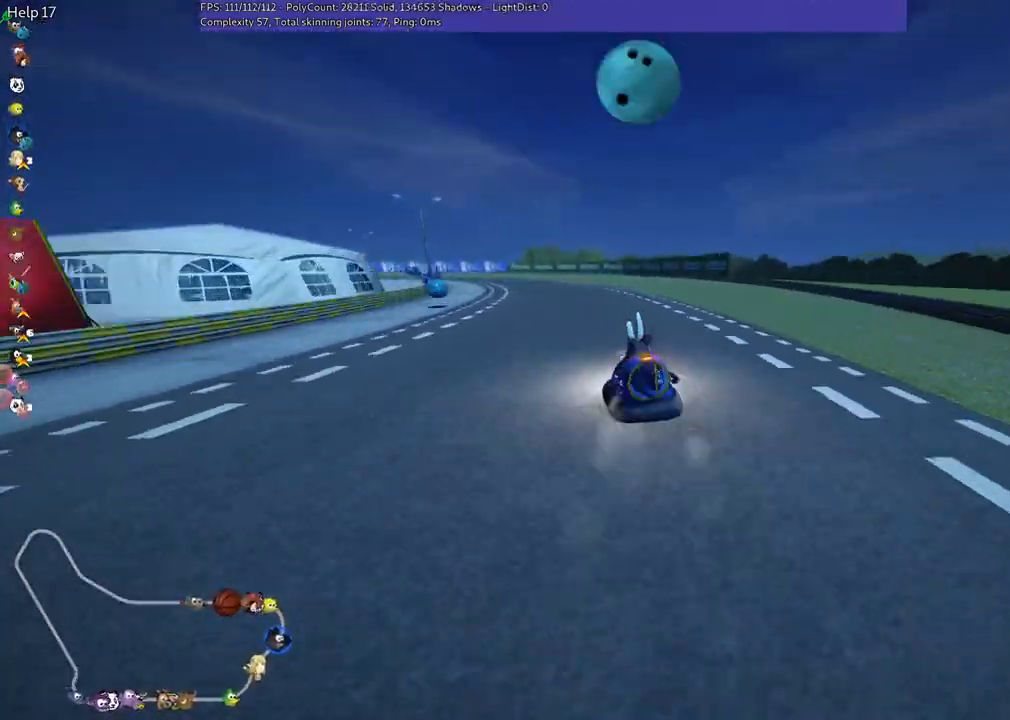
{"keys": ["m", "right", "up"], "events": [[33, "right", "down"], [100, "left", "up"], [233, "left", "down"], [333, "left", "up"]]}
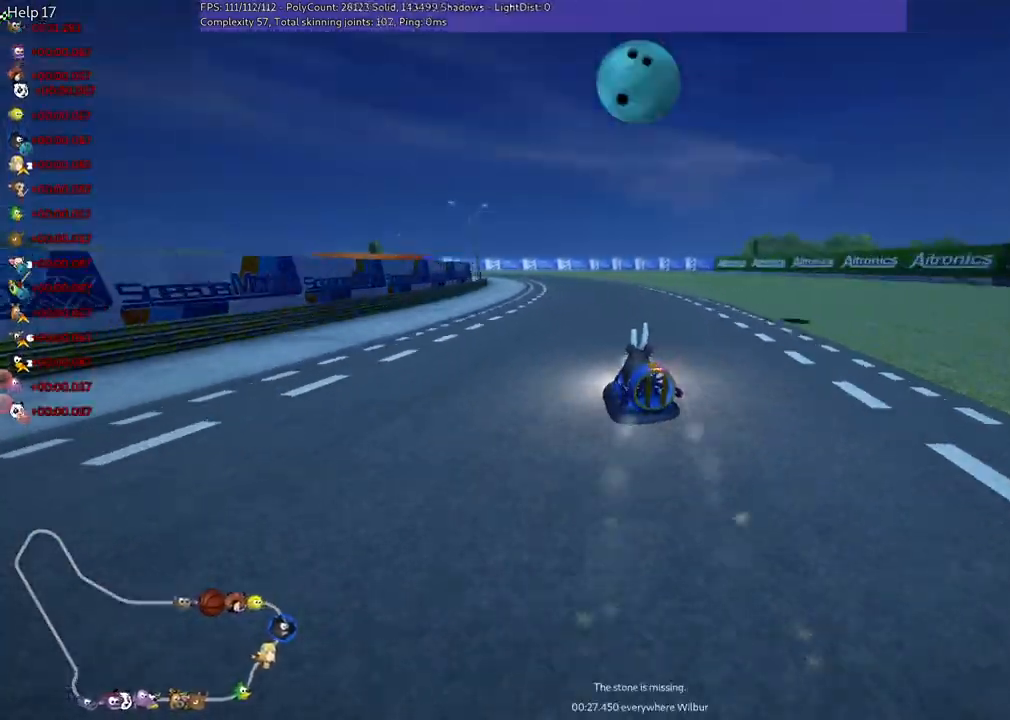
{"keys": ["m", "right", "up"], "events": [[33, "left", "down"], [133, "left", "up"], [333, "left", "down"], [433, "left", "up"]]}
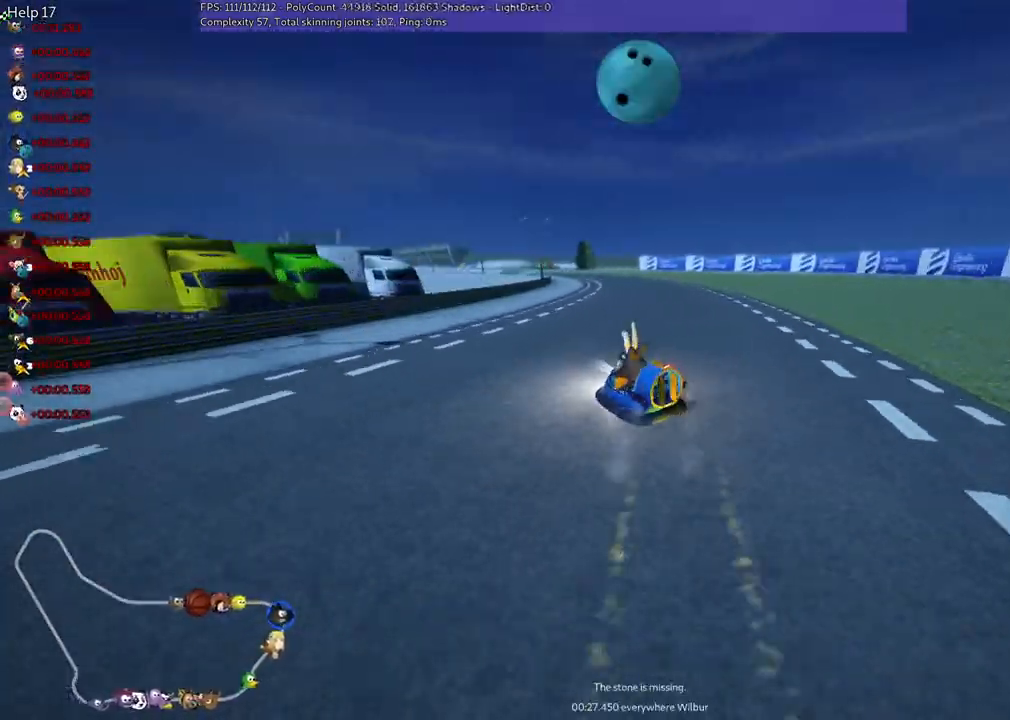
{"keys": ["m", "right", "up"], "events": [[100, "left", "down"], [267, "left", "up"]]}